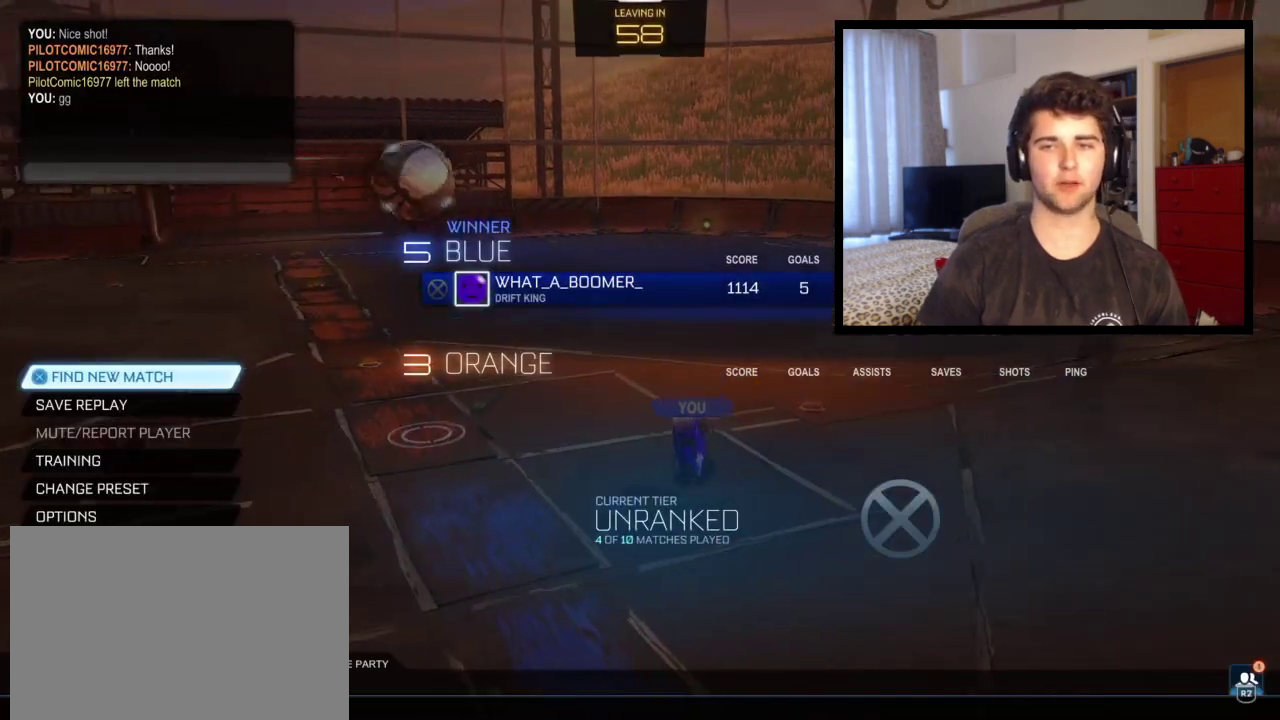
Gameplay with a controller (PlayStation layout); each line is a JSON object with the inputs held at the frame after it. "events" lists button and stick changes between this image and that frame as [ms after this image, input, new state], when the widget could be followed in between. This overlay highlights the sticks when they move; stick clicks (L3 R3) are not distinguishable. This document gives stick clicks only as held states, not as events. Not read: R1 R2.
{"buttons": ["DPAD_DOWN"], "left_stick": "center", "right_stick": "center", "events": [[167, "DPAD_DOWN", "down"]]}
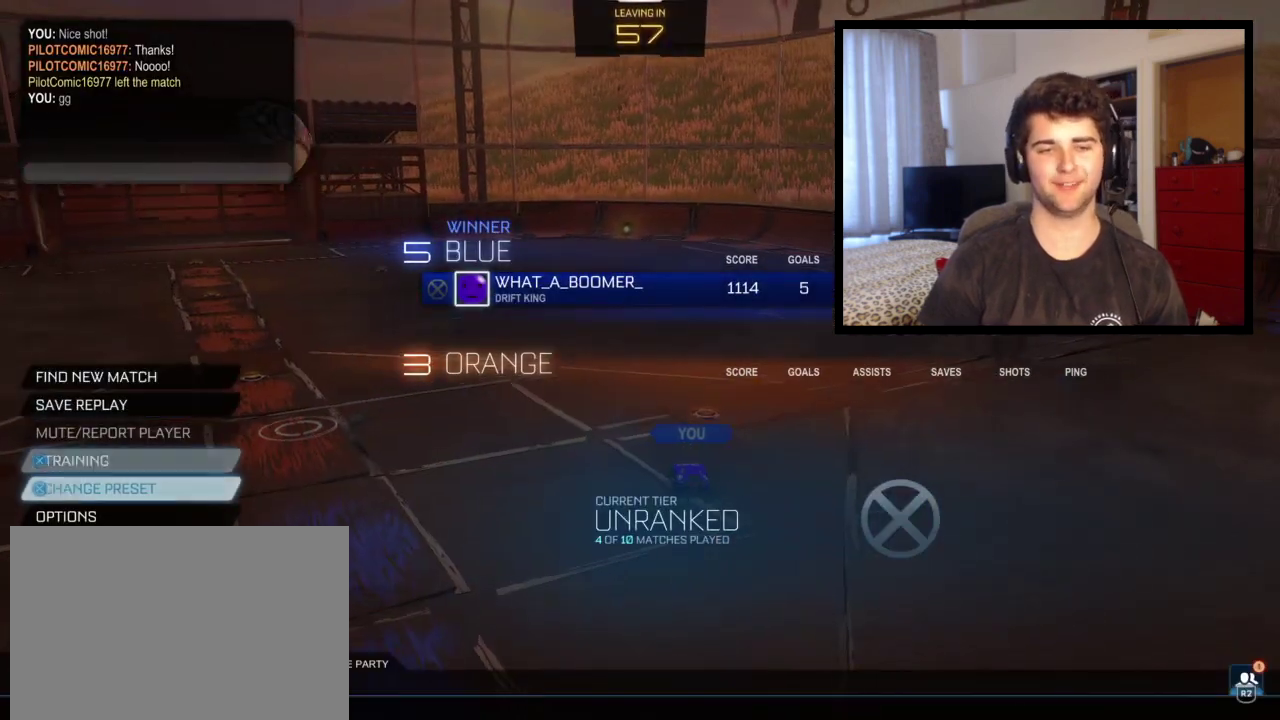
{"buttons": ["CROSS"], "left_stick": "center", "right_stick": "center", "events": [[167, "DPAD_DOWN", "up"], [267, "DPAD_UP", "down"], [434, "CROSS", "down"], [468, "DPAD_UP", "up"]]}
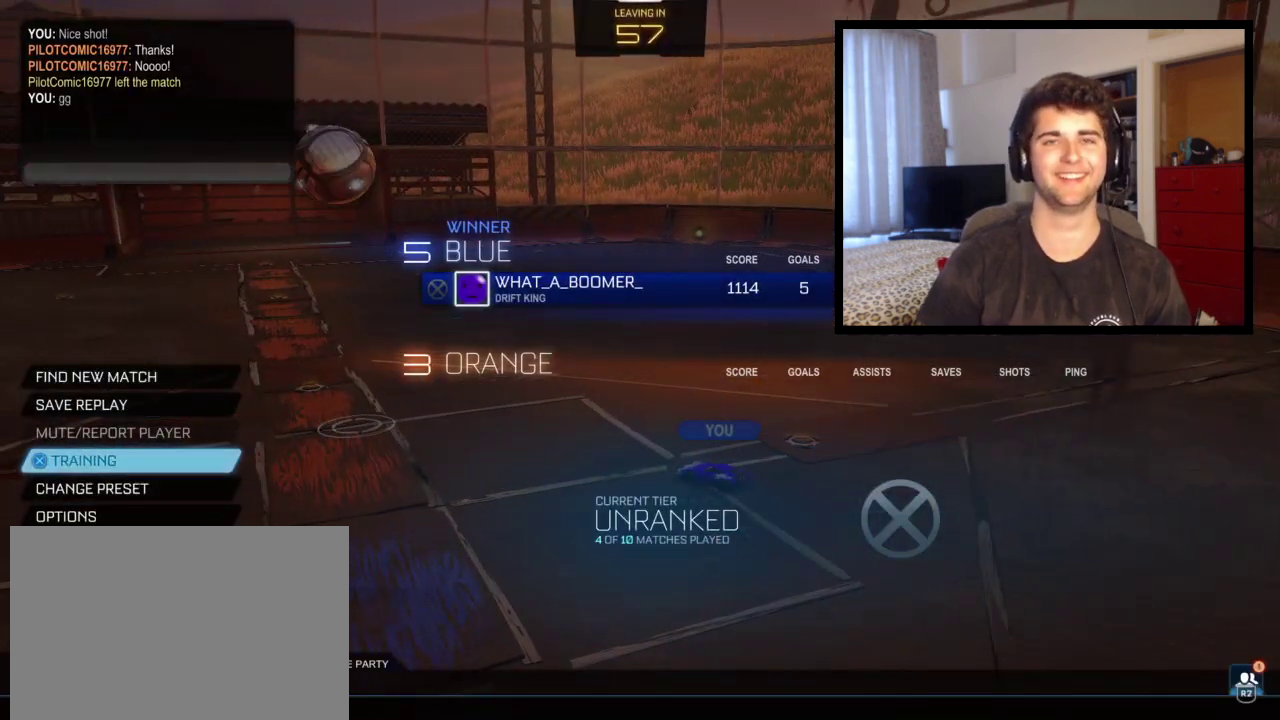
{"buttons": ["CROSS"], "left_stick": "center", "right_stick": "center", "events": []}
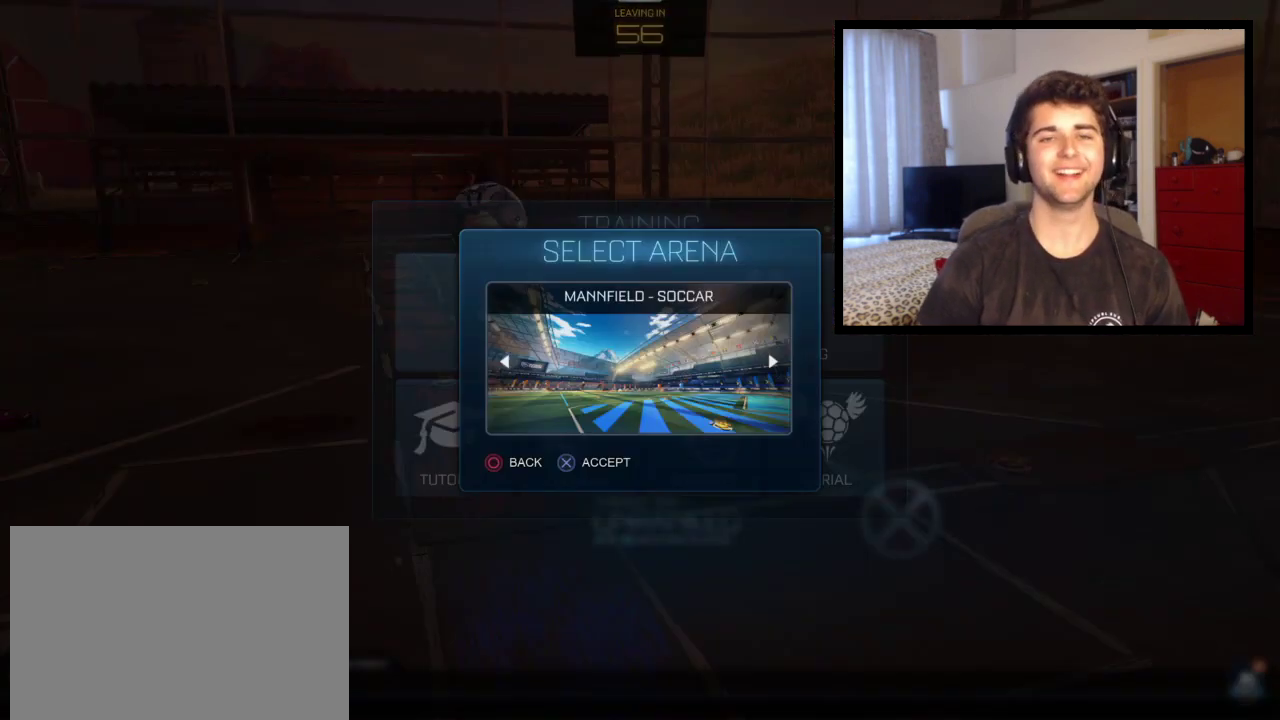
{"buttons": [], "left_stick": "center", "right_stick": "center", "events": [[66, "CROSS", "up"], [133, "CROSS", "down"], [200, "CROSS", "up"]]}